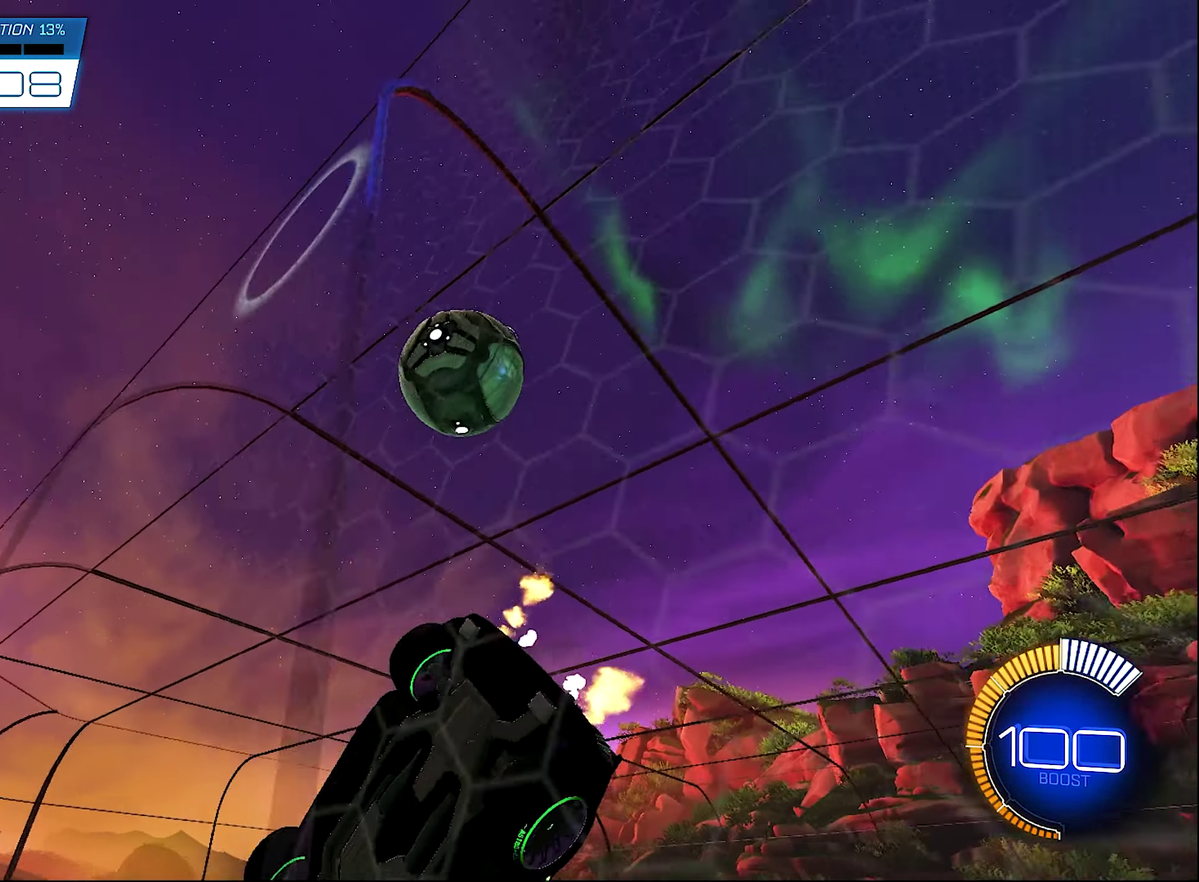
Gameplay with a controller (Xbox layout); each line is a JSON object with the inputs held at the frame after it. "events" lists button and stick changes between this image and that frame as [ms after this image, input, new state], when the widget could be followed in between.
{"buttons": ["R2"], "left_stick": "center", "right_stick": "center", "events": [[83, "L2", "down"], [116, "R2", "up"], [116, "left_stick", "center"], [183, "R2", "down"], [233, "L2", "up"]]}
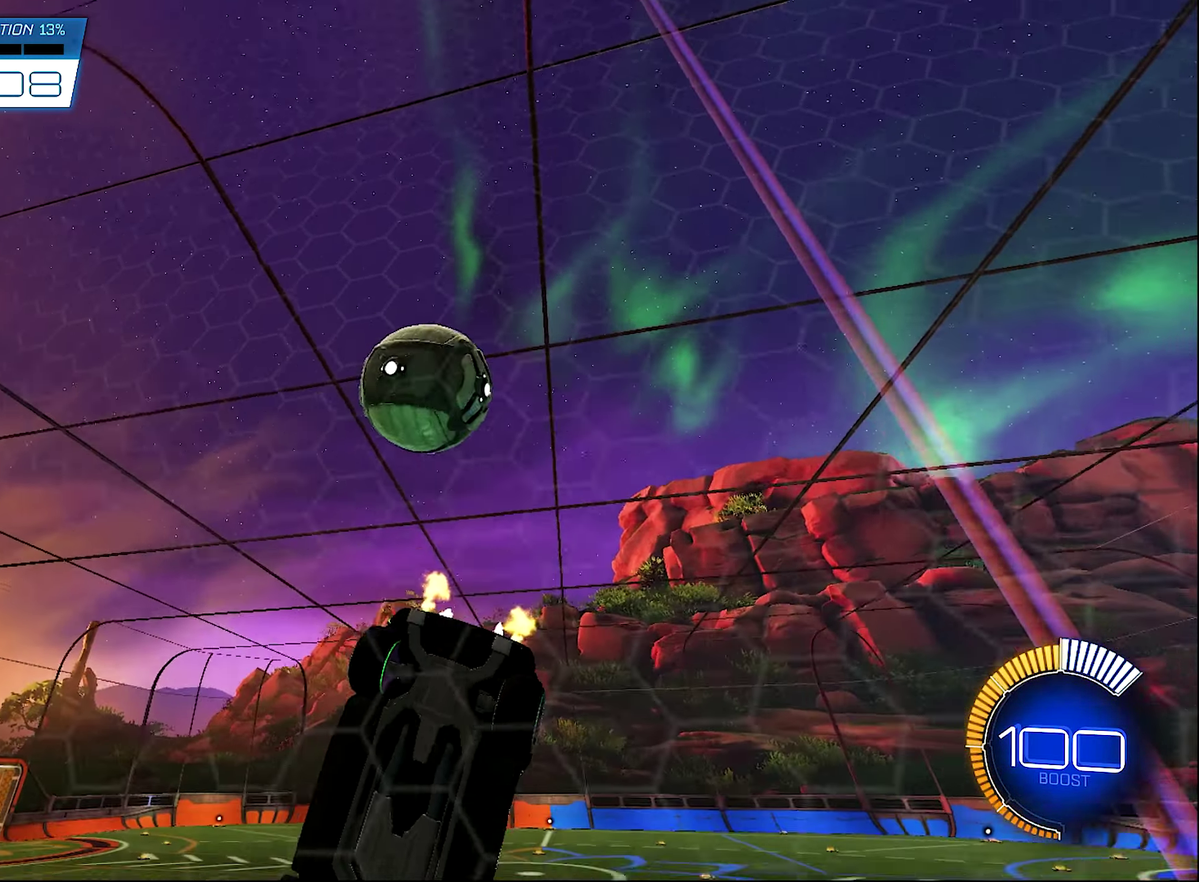
{"buttons": ["R2"], "left_stick": "center", "right_stick": "center", "events": [[83, "left_stick", "right"], [200, "left_stick", "center"], [383, "left_stick", "left"], [483, "left_stick", "center"]]}
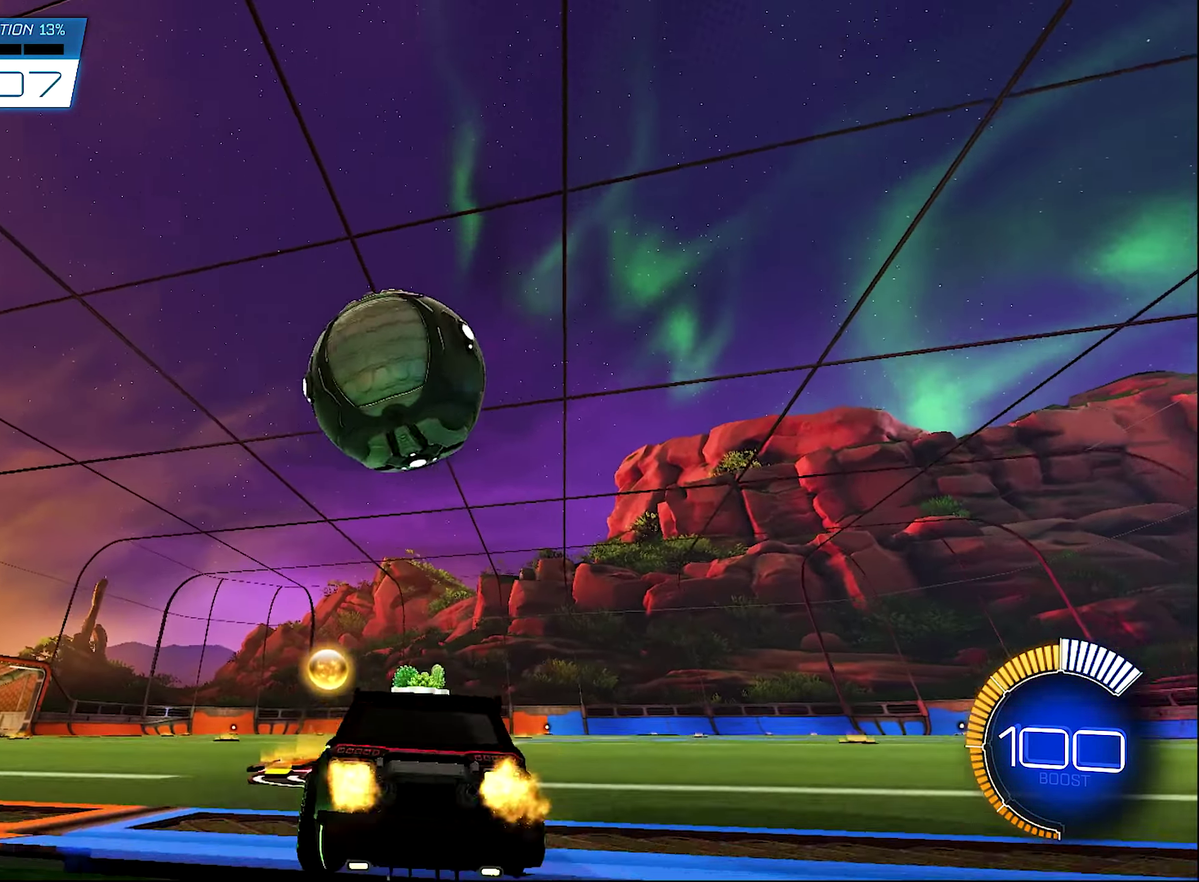
{"buttons": [], "left_stick": "center", "right_stick": "center", "events": [[83, "left_stick", "left"], [166, "Y", "down"], [250, "Y", "up"], [250, "left_stick", "center"], [316, "R2", "up"]]}
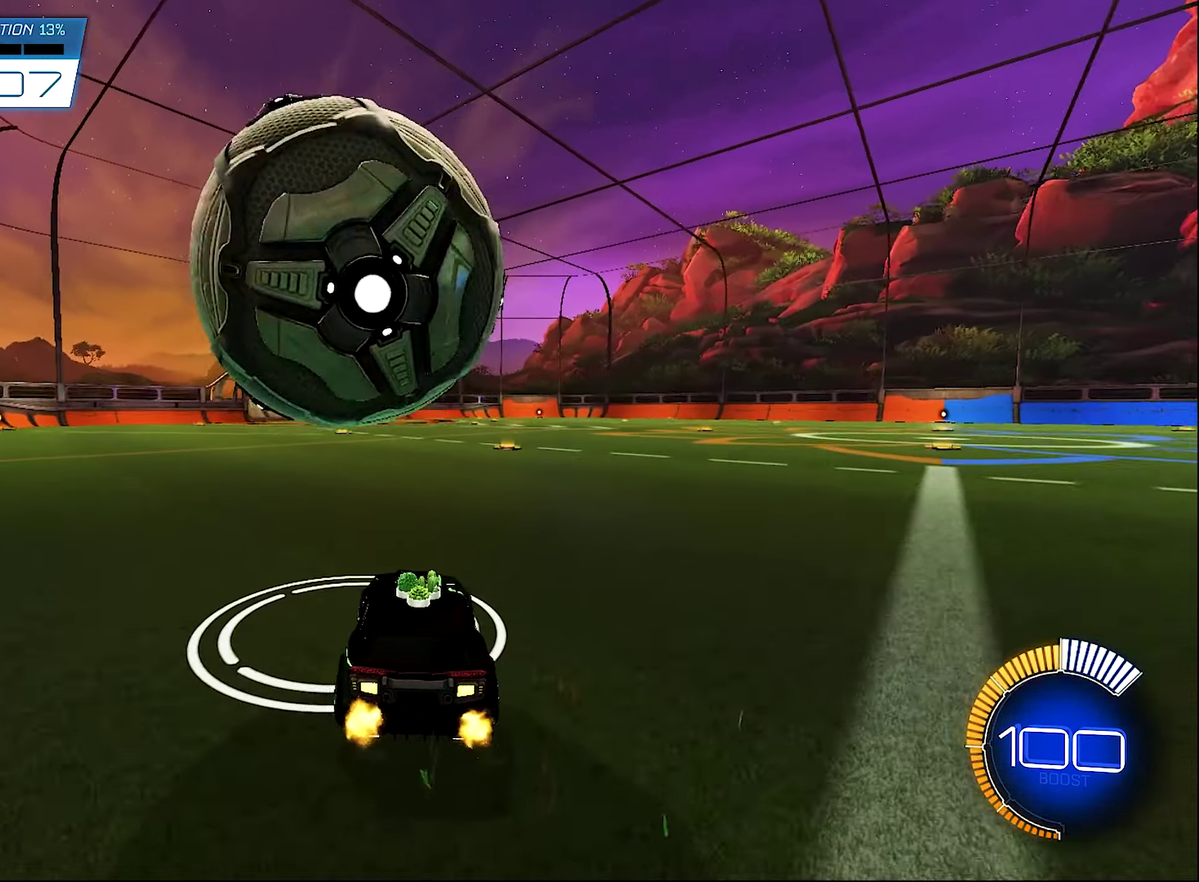
{"buttons": ["L1", "R2"], "left_stick": "right", "right_stick": "center", "events": [[16, "left_stick", "left"], [150, "B", "down"], [150, "R2", "down"], [150, "left_stick", "center"], [366, "B", "up"], [450, "left_stick", "right"], [500, "L1", "down"]]}
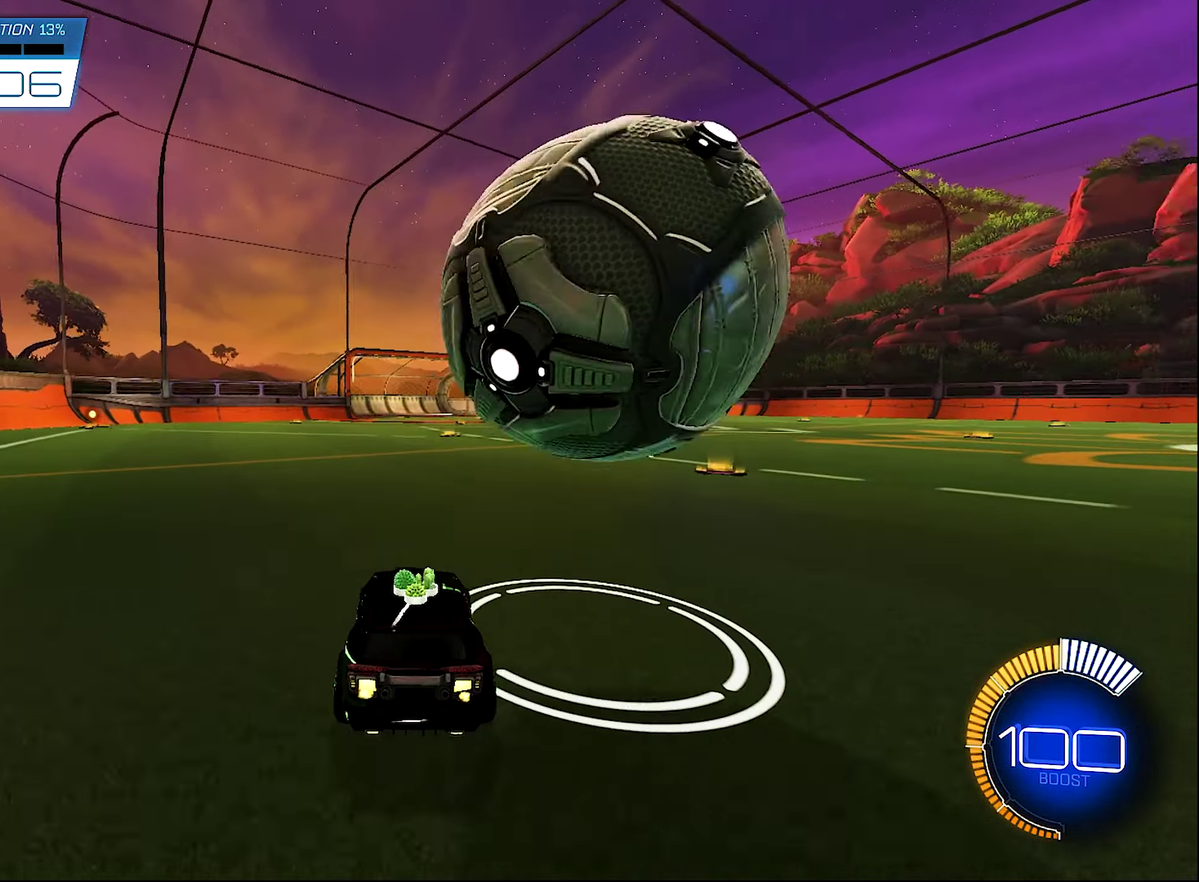
{"buttons": ["R2"], "left_stick": "right", "right_stick": "center", "events": [[83, "B", "down"], [116, "L1", "up"], [500, "B", "up"]]}
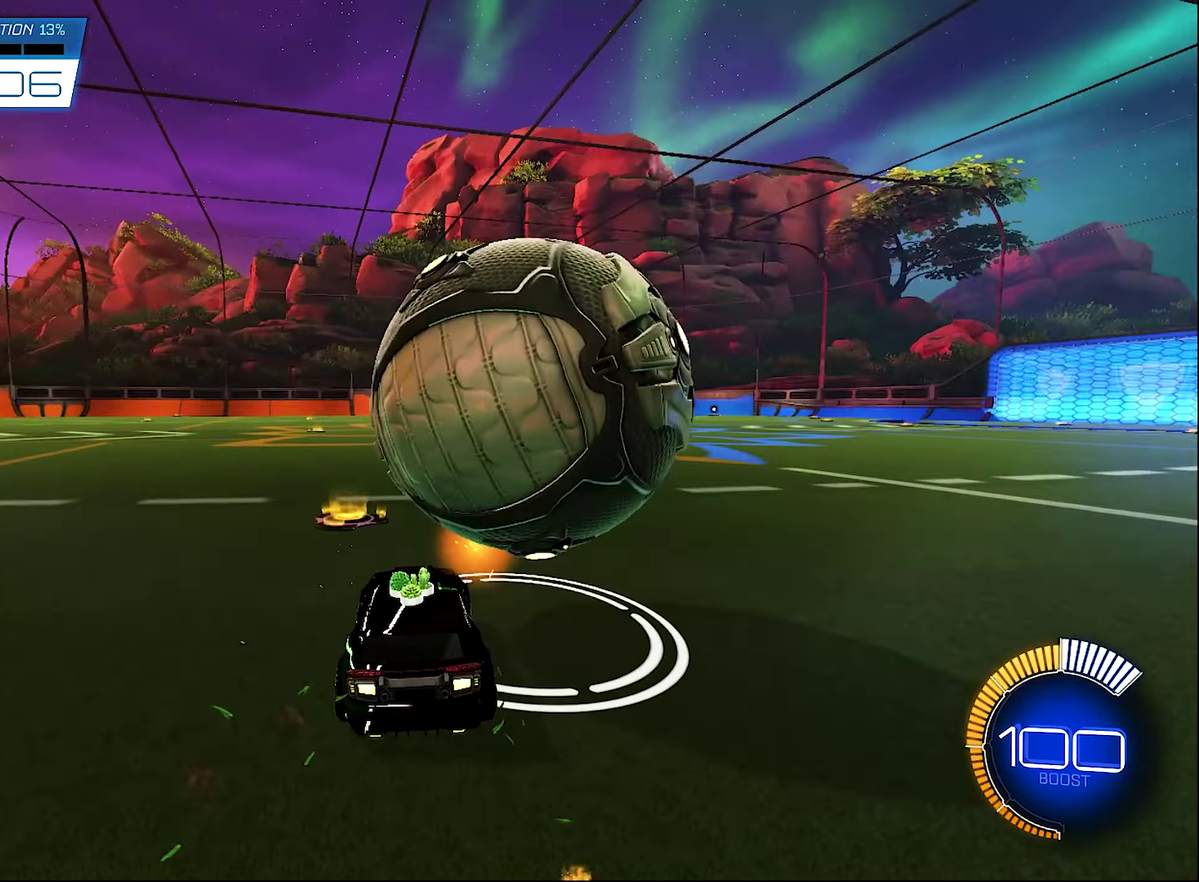
{"buttons": [], "left_stick": "center", "right_stick": "center", "events": [[33, "R2", "up"], [83, "left_stick", "left"], [250, "left_stick", "center"]]}
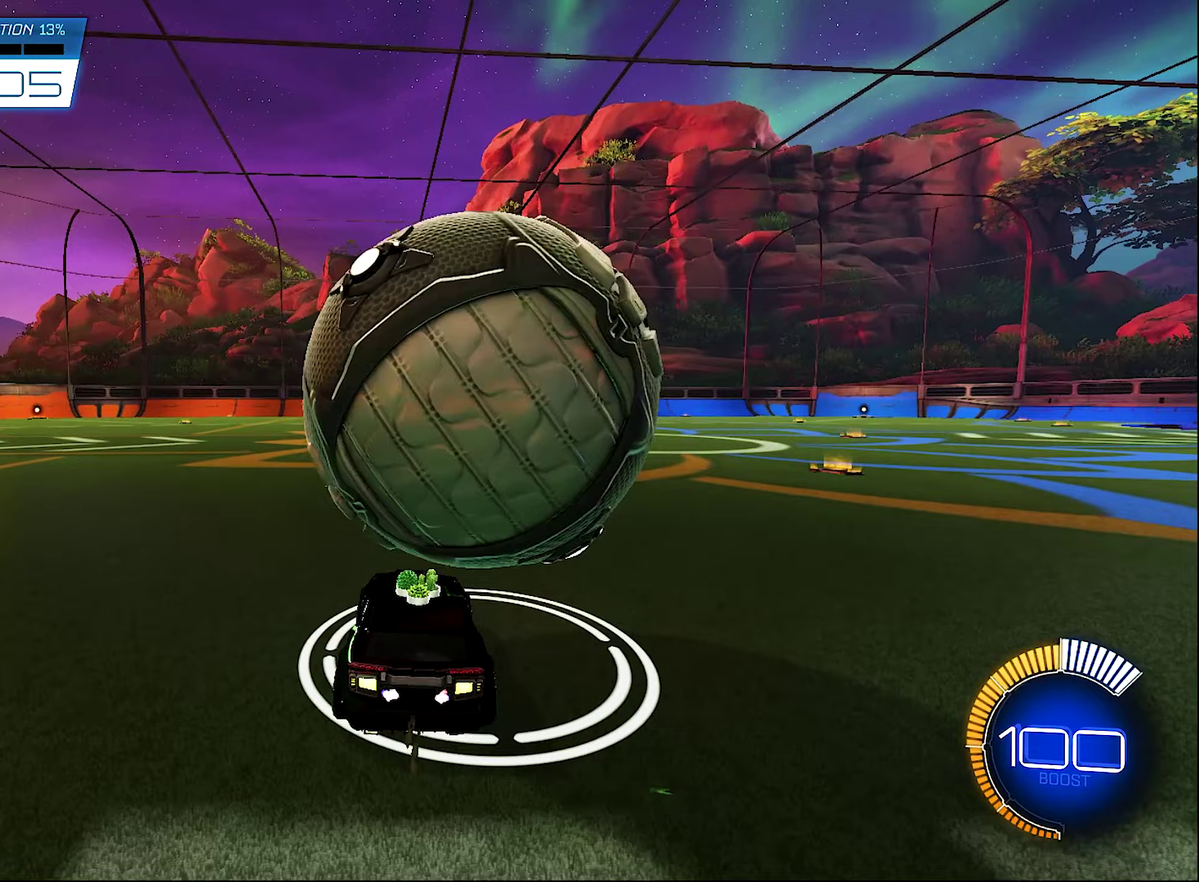
{"buttons": ["B", "R2"], "left_stick": "left", "right_stick": "center", "events": [[50, "L2", "down"], [200, "L2", "up"], [217, "B", "down"], [217, "R2", "down"], [250, "left_stick", "right"], [483, "left_stick", "left"]]}
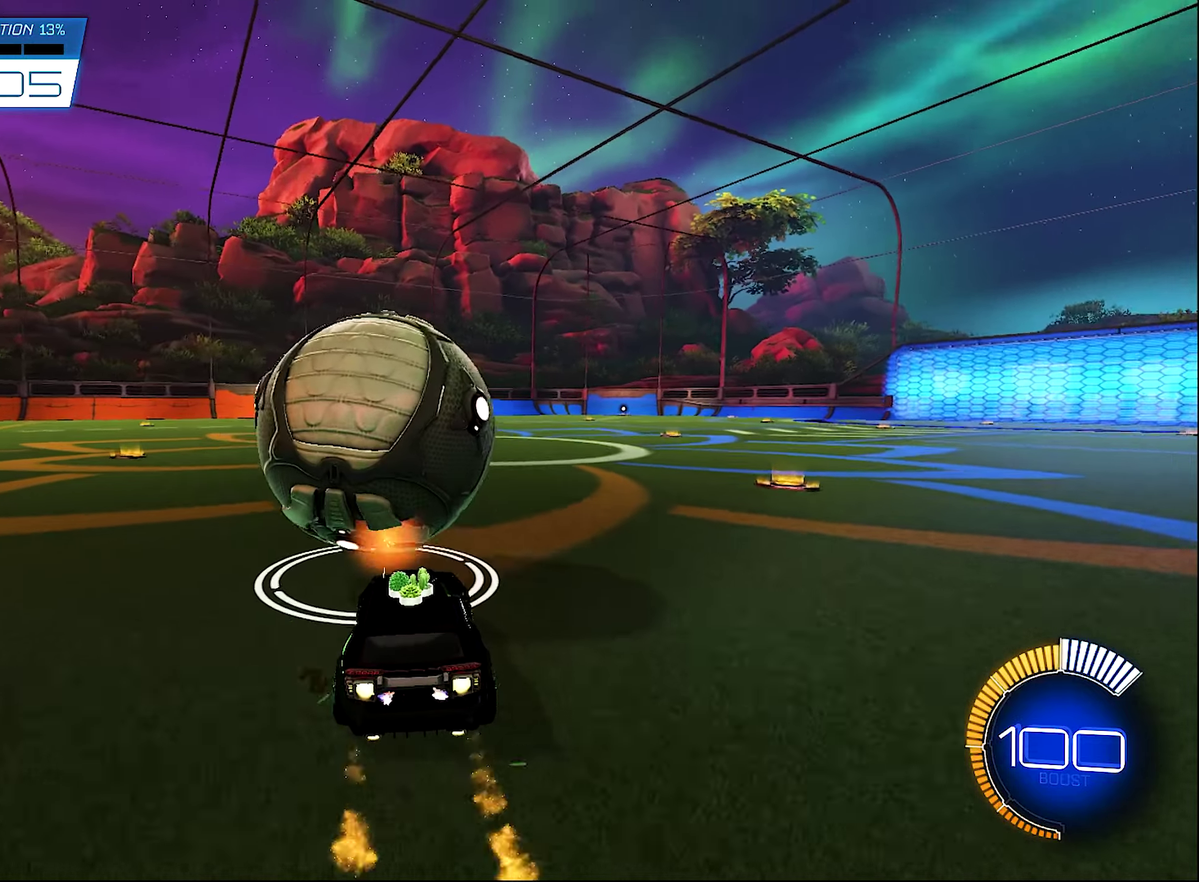
{"buttons": ["A", "B", "R2"], "left_stick": "down-left", "right_stick": "center", "events": [[83, "left_stick", "center"], [333, "A", "down"], [333, "L1", "down"], [333, "left_stick", "up-right"], [383, "A", "up"], [383, "B", "up"], [383, "left_stick", "up"], [450, "A", "down"], [450, "B", "down"], [483, "L1", "up"], [483, "left_stick", "down-left"]]}
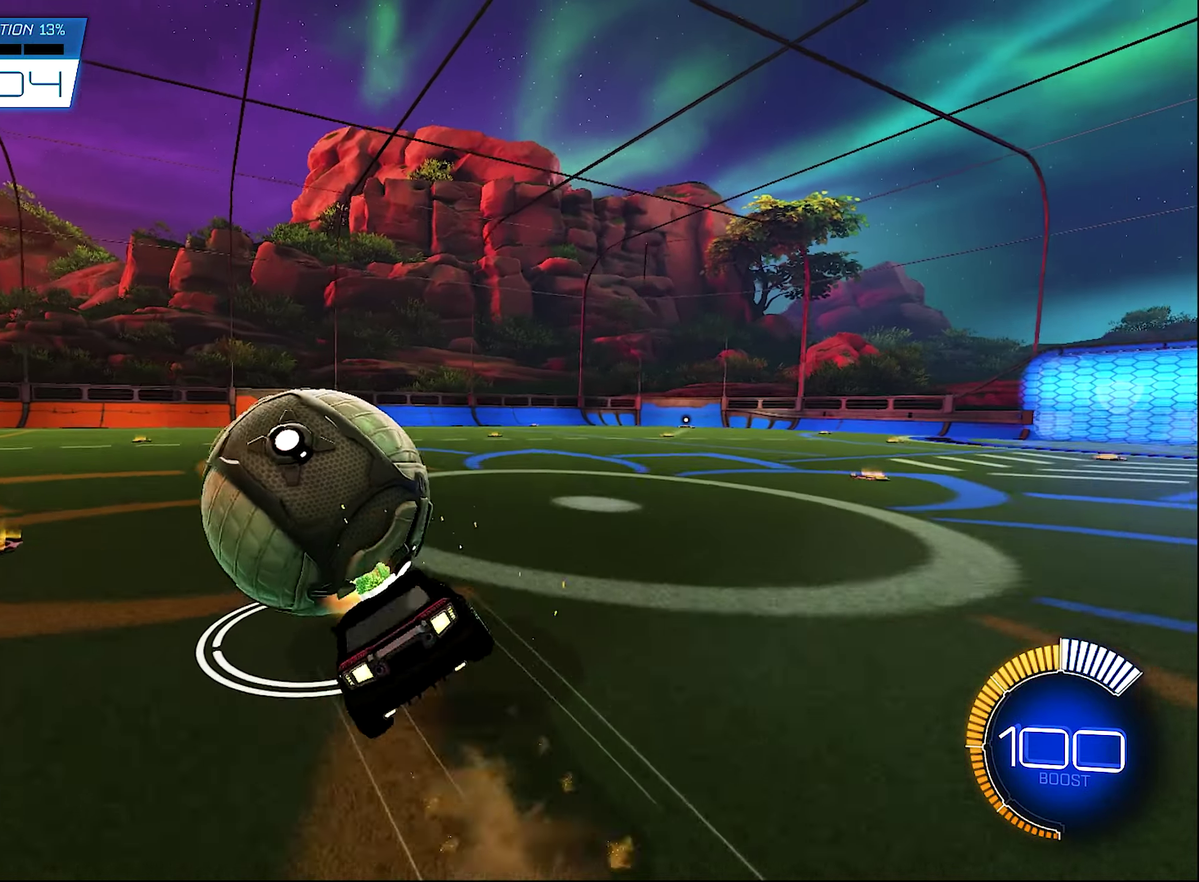
{"buttons": ["Y", "L1", "R2"], "left_stick": "down-left", "right_stick": "center", "events": [[33, "A", "up"], [33, "L1", "down"], [33, "left_stick", "down"], [167, "left_stick", "down-left"], [217, "B", "up"], [483, "Y", "down"]]}
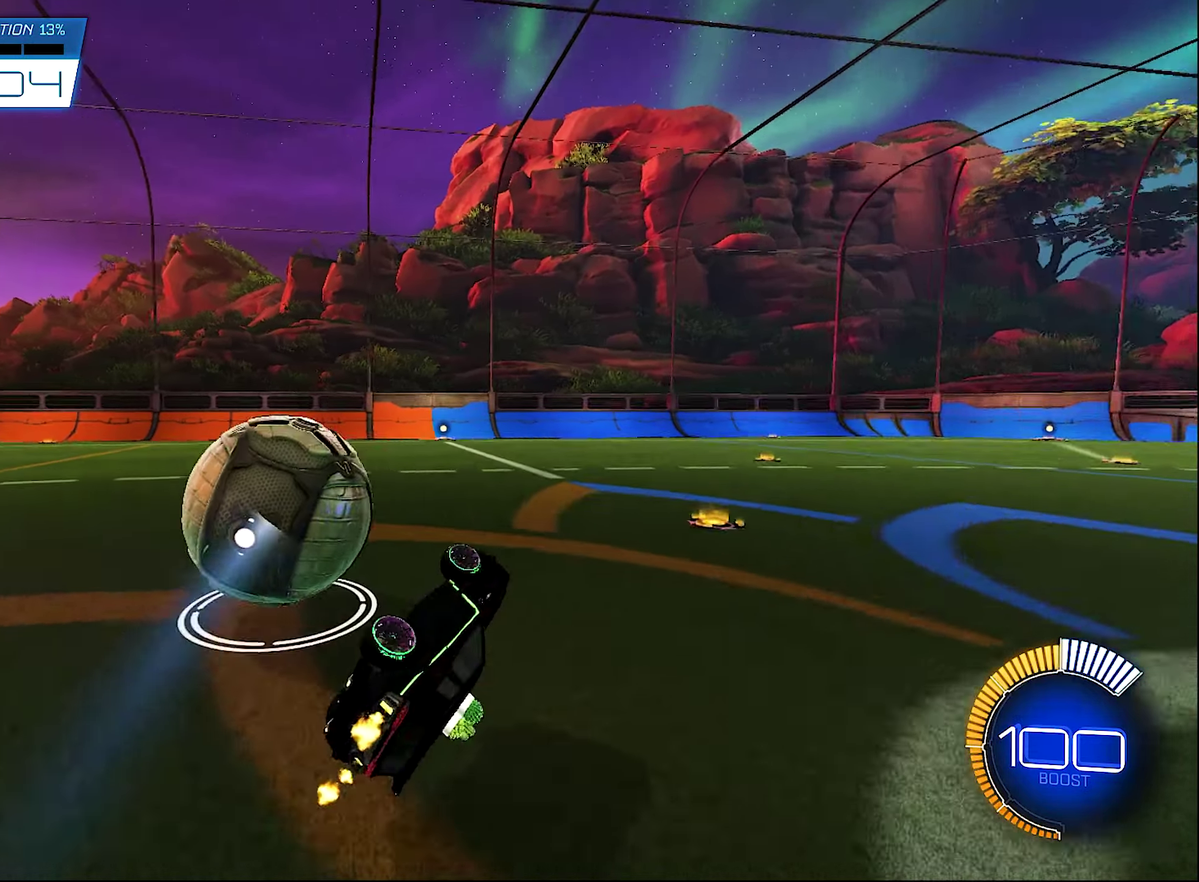
{"buttons": [], "left_stick": "center", "right_stick": "center", "events": [[150, "L1", "up"], [150, "Y", "up"], [183, "left_stick", "center"], [367, "R2", "up"]]}
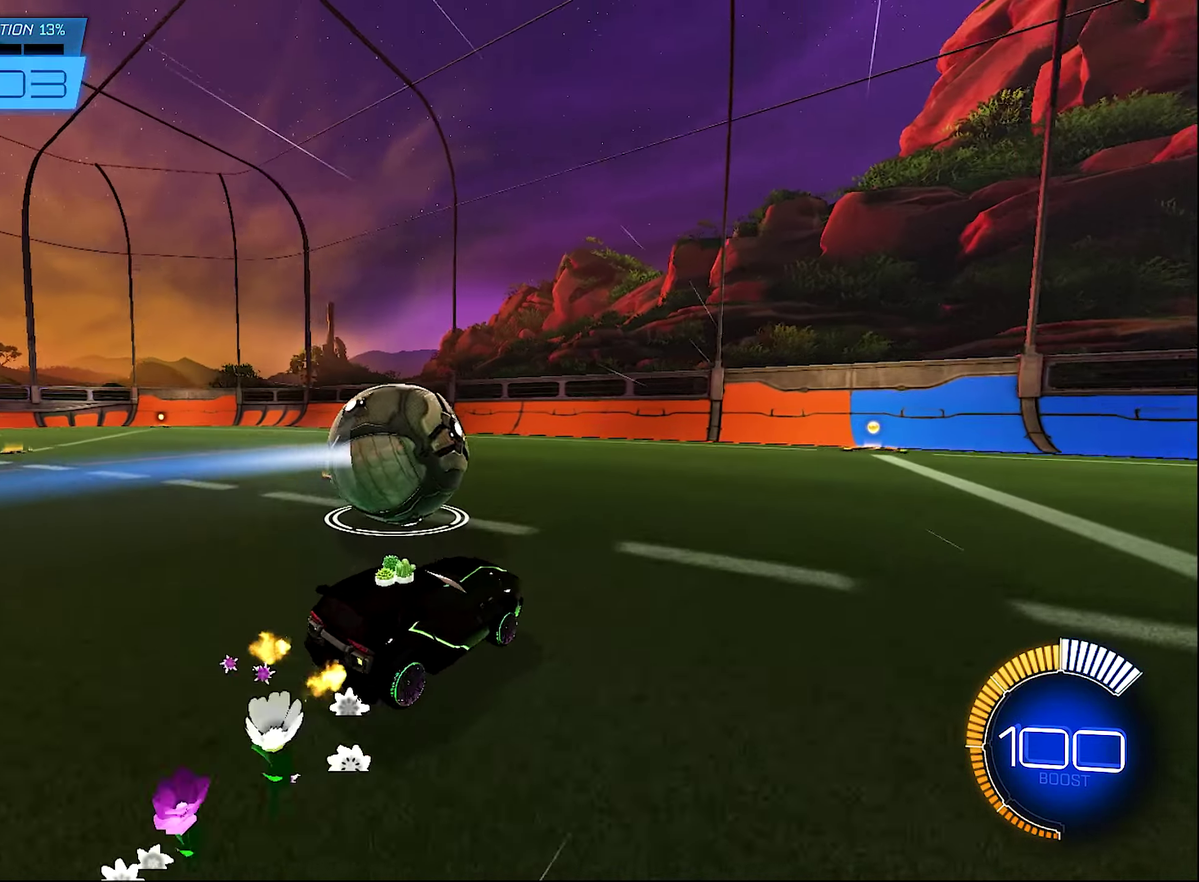
{"buttons": ["R2"], "left_stick": "left", "right_stick": "center", "events": [[150, "left_stick", "right"], [250, "R2", "down"], [317, "left_stick", "center"], [483, "left_stick", "left"]]}
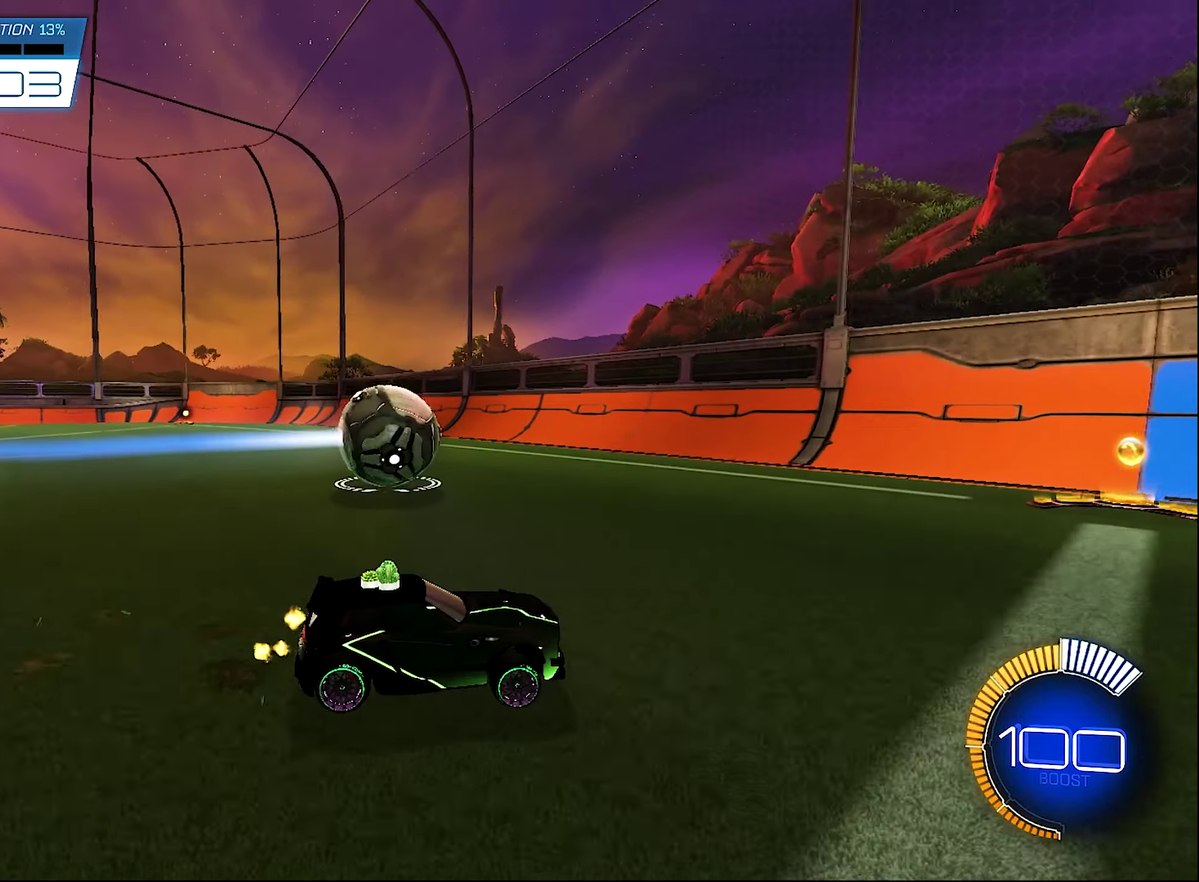
{"buttons": ["R2"], "left_stick": "up-left", "right_stick": "center", "events": [[83, "left_stick", "center"], [167, "left_stick", "up-left"], [250, "L1", "down"], [383, "L1", "up"]]}
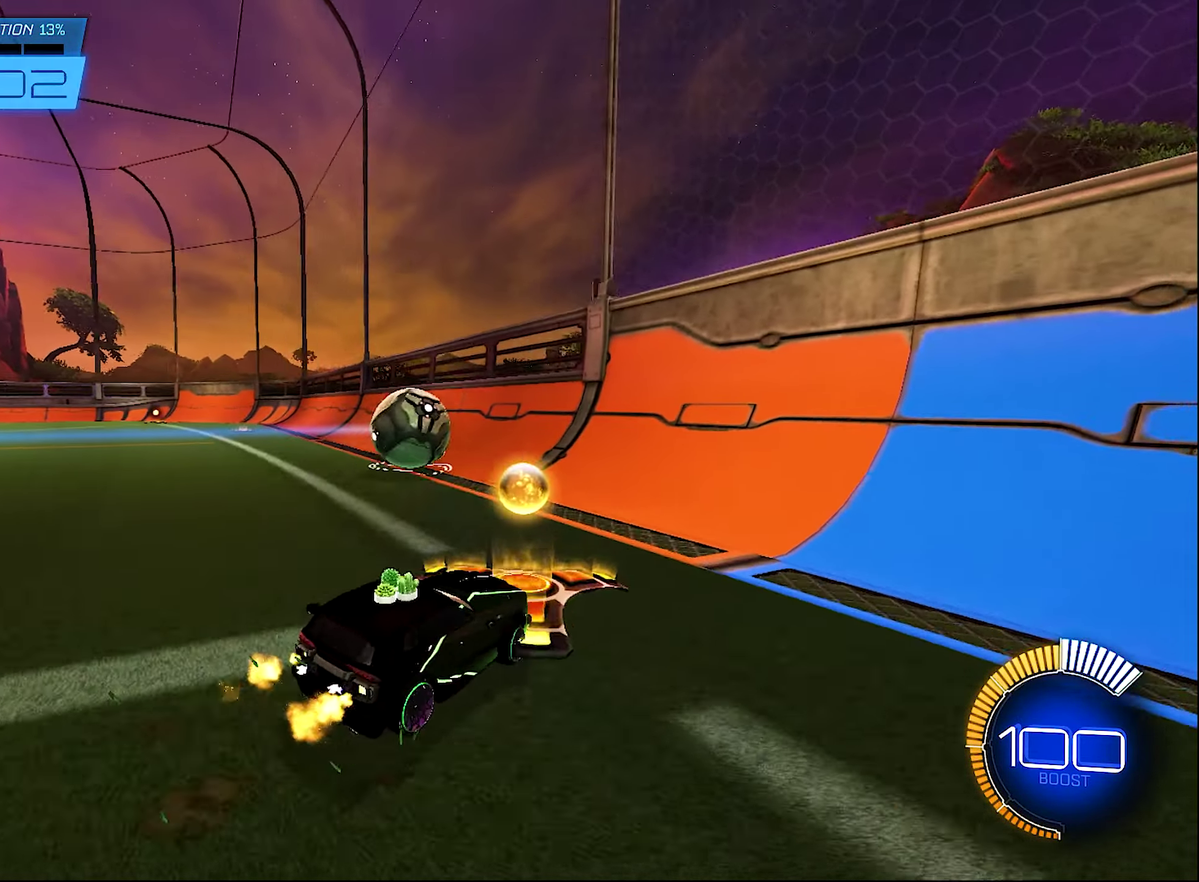
{"buttons": ["R2"], "left_stick": "center", "right_stick": "center", "events": [[83, "left_stick", "center"], [350, "left_stick", "right"], [417, "left_stick", "center"]]}
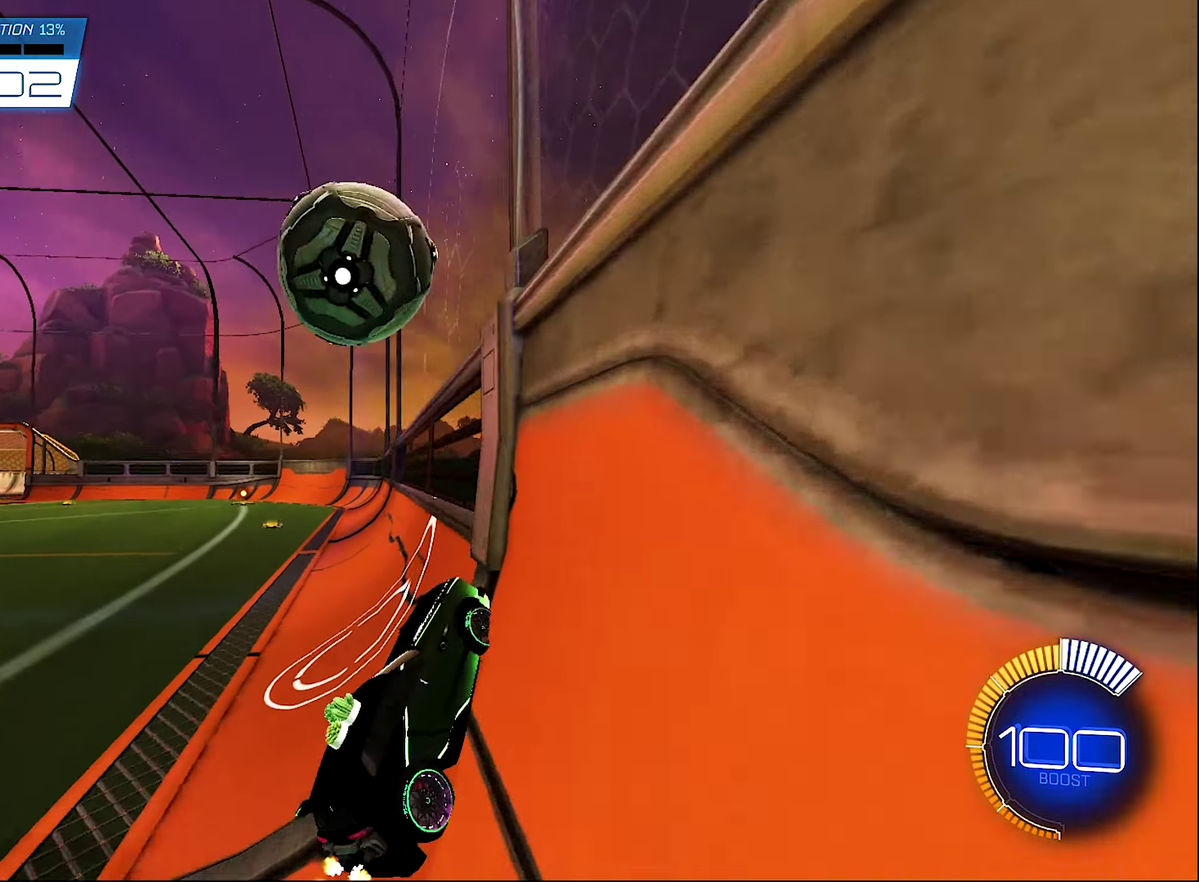
{"buttons": ["R2"], "left_stick": "right", "right_stick": "center", "events": [[283, "left_stick", "right"]]}
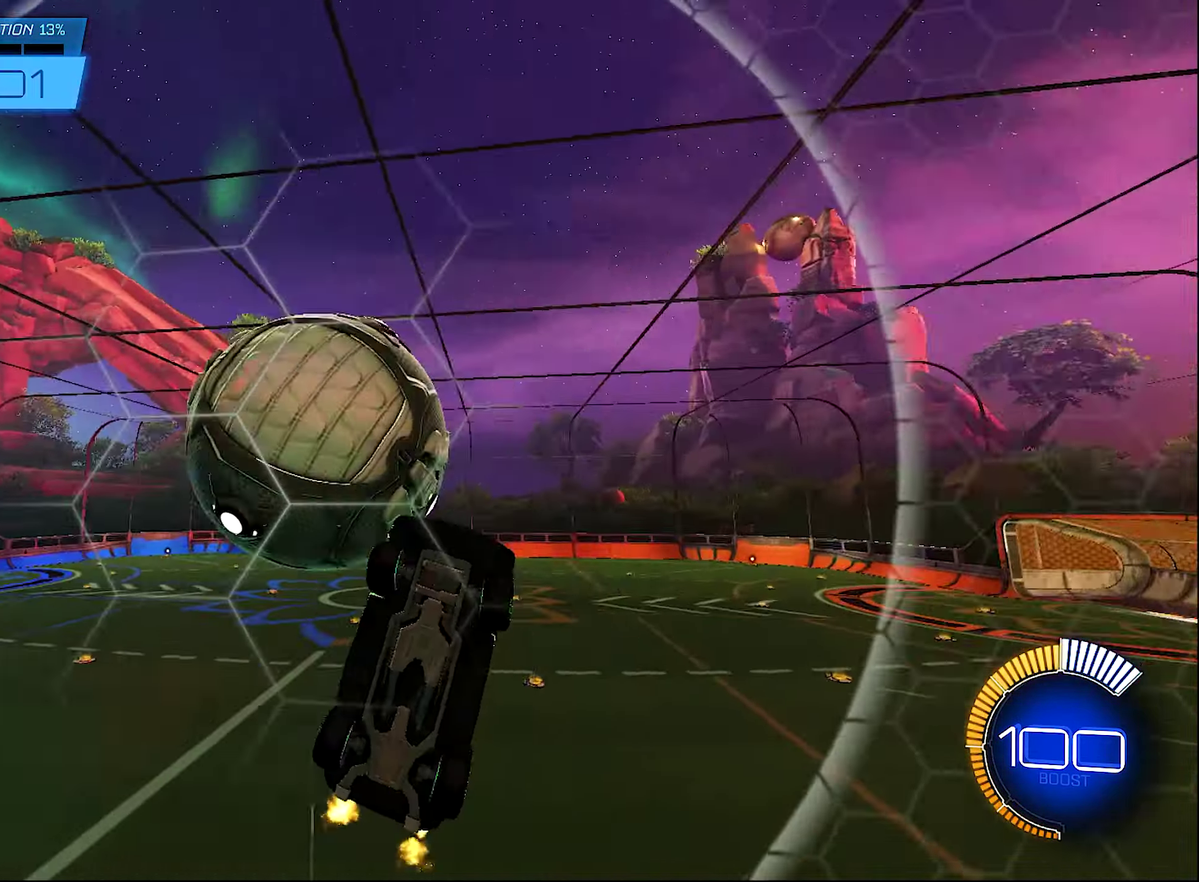
{"buttons": ["L1", "R2"], "left_stick": "right", "right_stick": "center", "events": [[217, "R2", "up"], [383, "L1", "down"], [483, "R2", "down"]]}
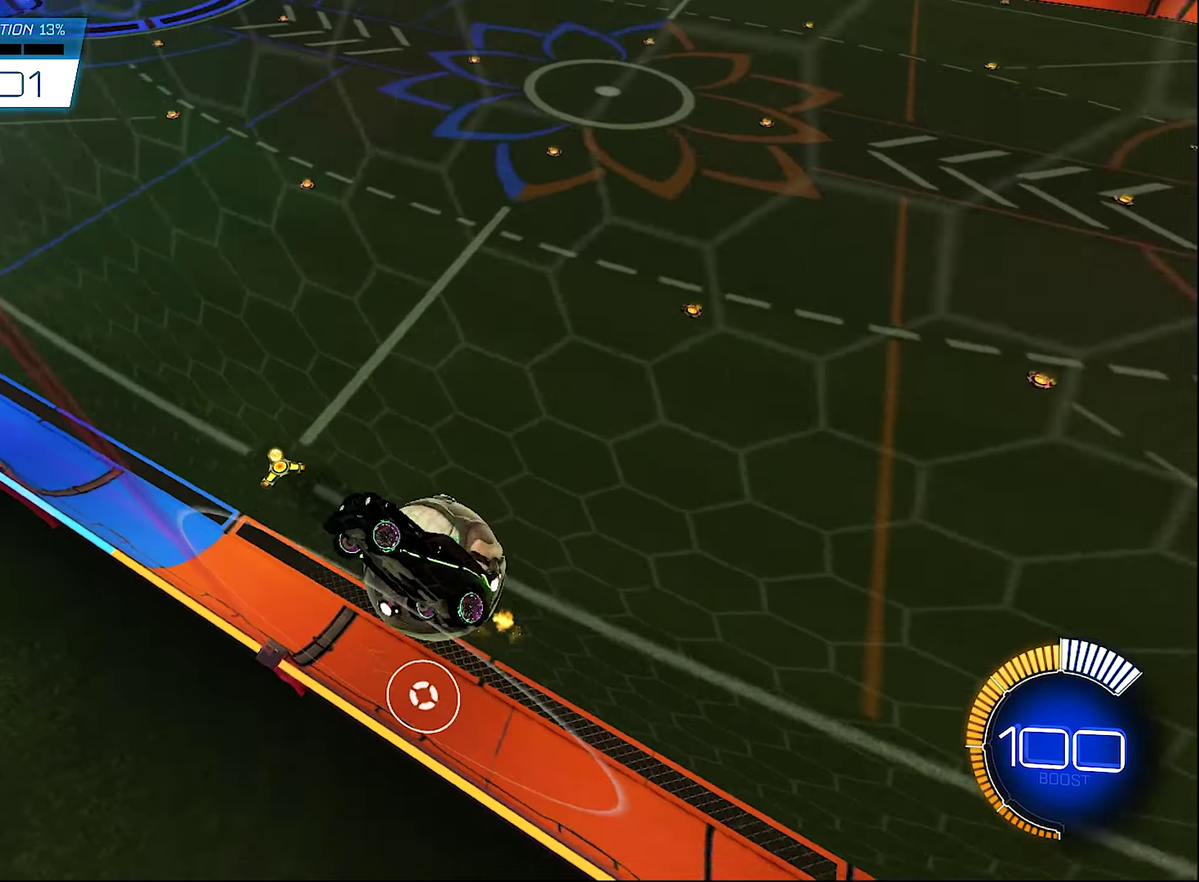
{"buttons": ["R2"], "left_stick": "right", "right_stick": "center", "events": [[67, "L1", "up"]]}
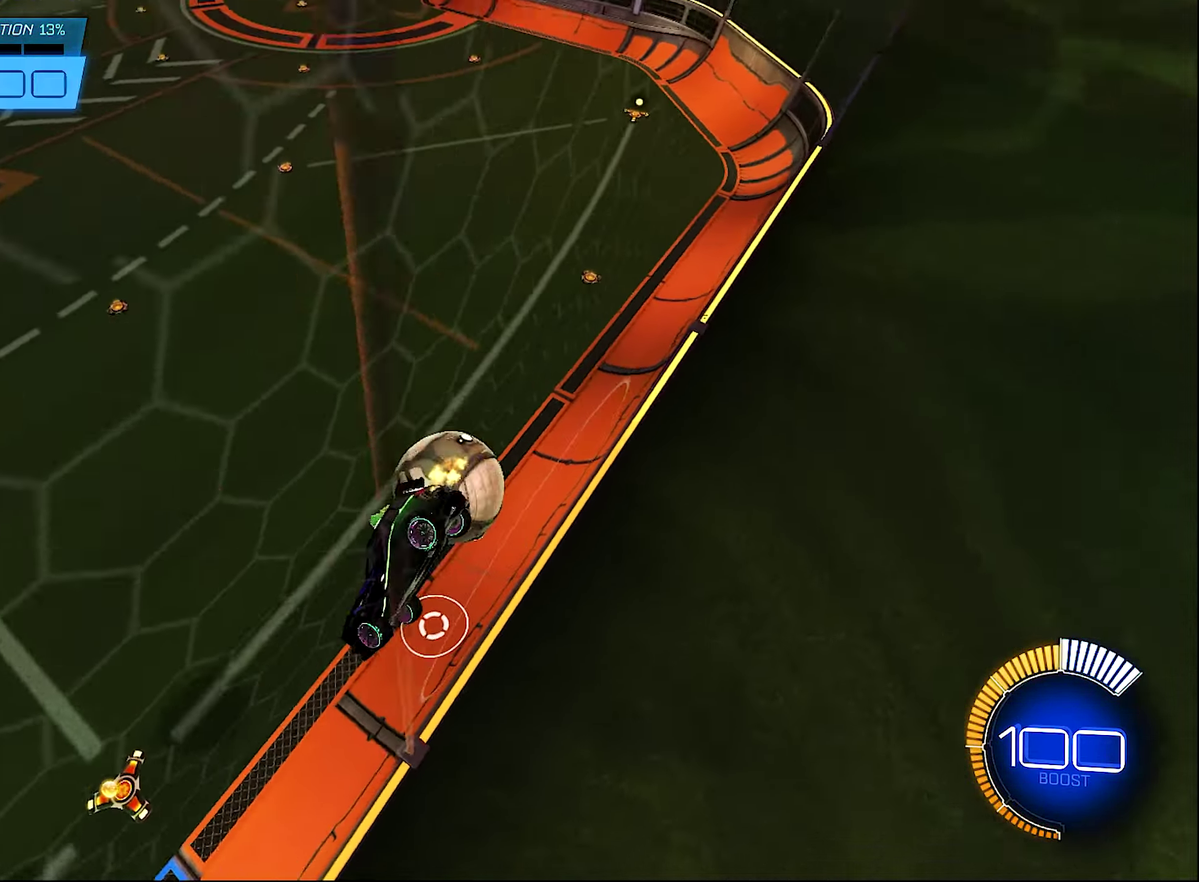
{"buttons": ["R2"], "left_stick": "right", "right_stick": "center", "events": []}
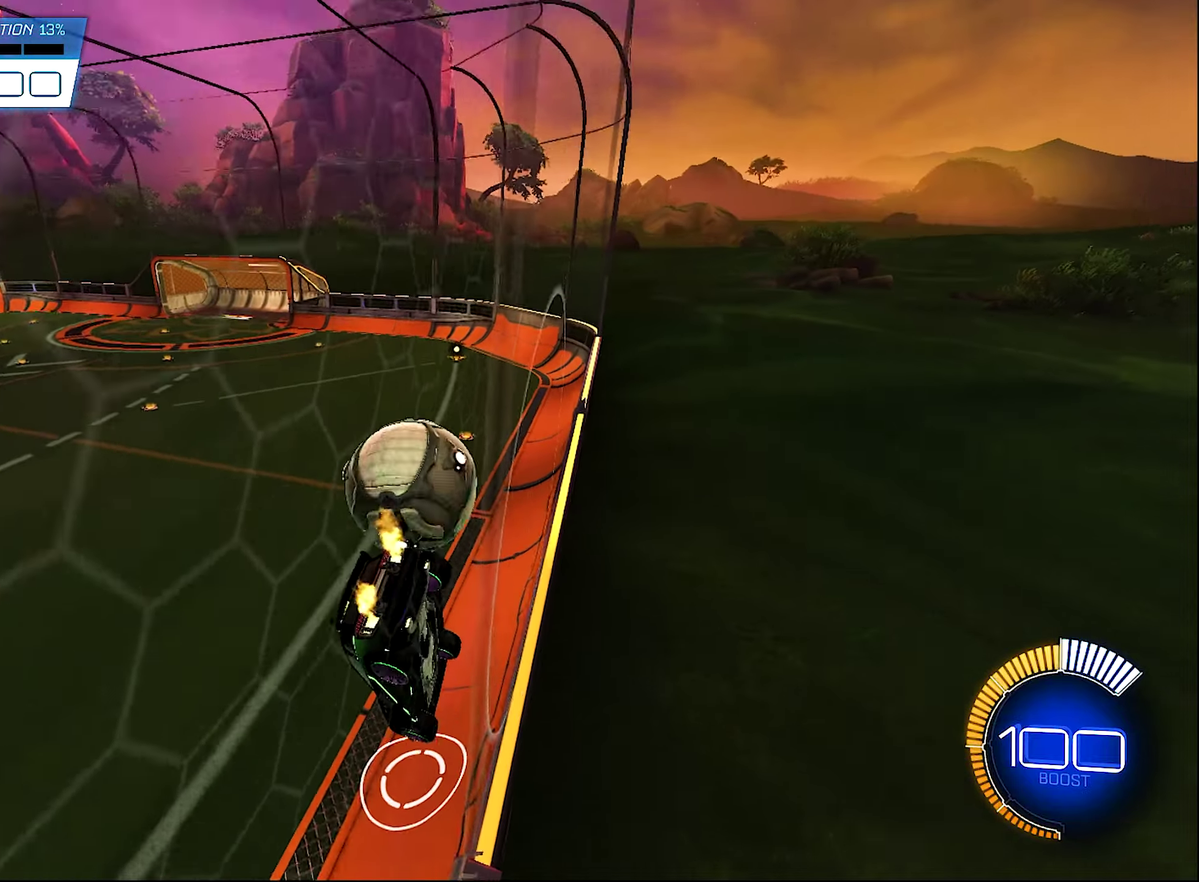
{"buttons": ["L2"], "left_stick": "up-left", "right_stick": "center", "events": [[17, "R2", "up"], [17, "left_stick", "center"], [117, "L2", "down"], [167, "R2", "down"], [200, "L2", "up"], [417, "L2", "down"], [417, "R2", "up"], [484, "left_stick", "up-left"]]}
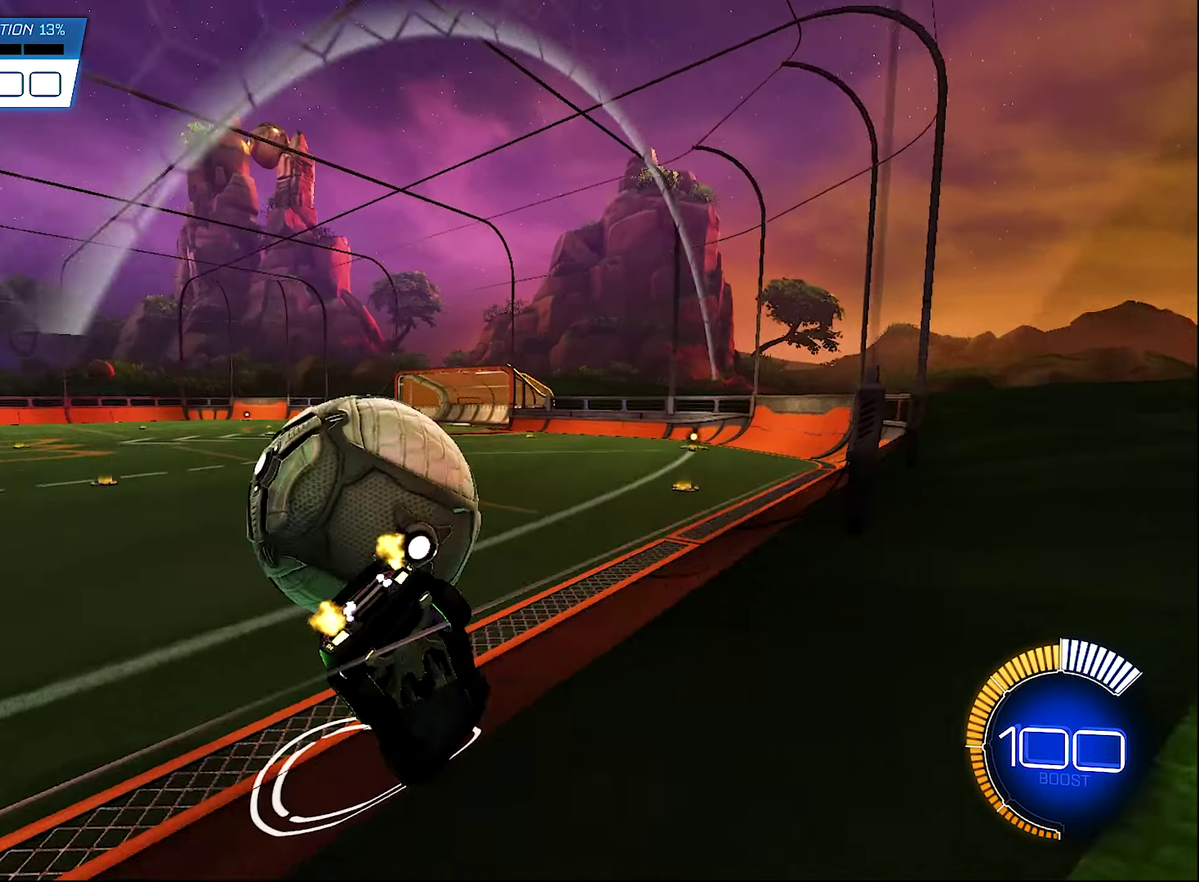
{"buttons": ["B", "R2"], "left_stick": "center", "right_stick": "center", "events": [[17, "R2", "down"], [84, "L2", "up"], [150, "B", "down"], [150, "left_stick", "left"], [317, "left_stick", "right"], [450, "left_stick", "up-right"], [500, "left_stick", "center"]]}
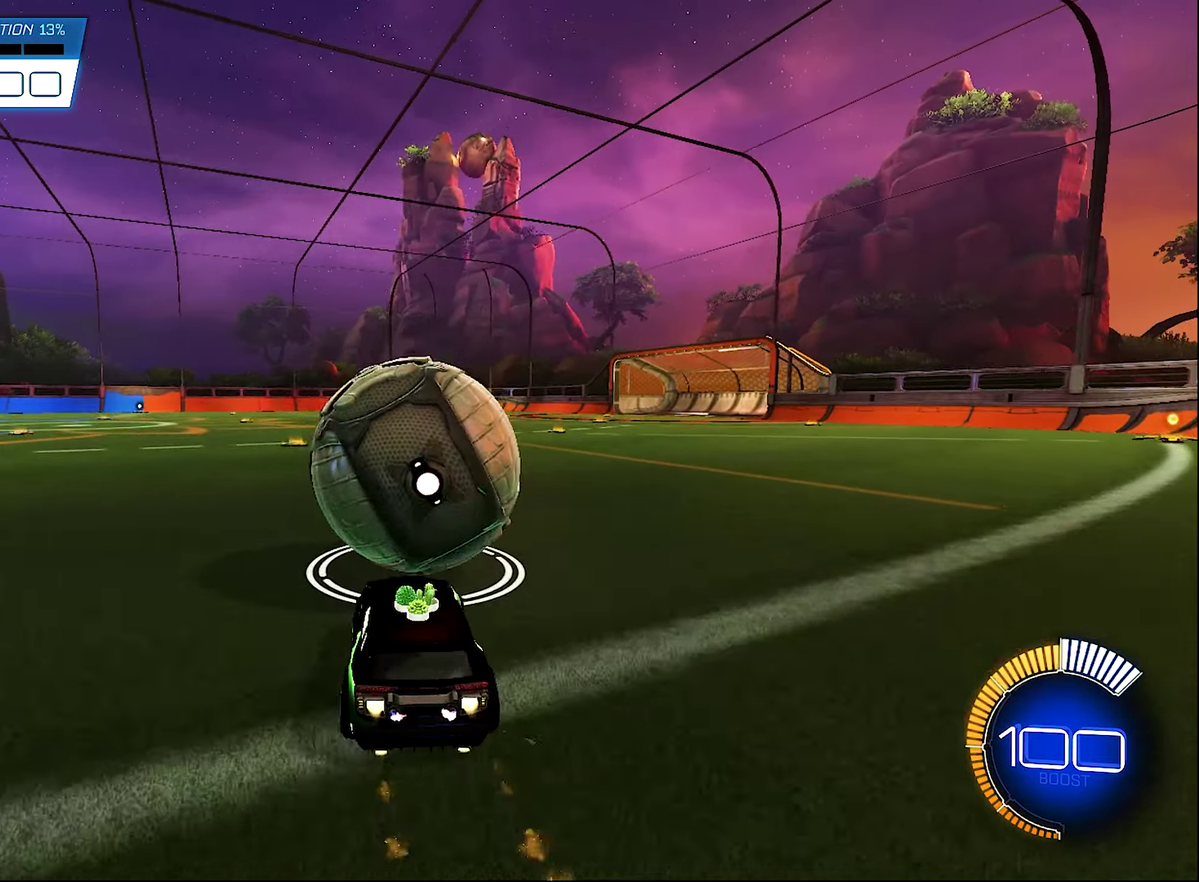
{"buttons": [], "left_stick": "center", "right_stick": "center", "events": [[50, "B", "up"], [84, "R2", "up"], [150, "SELECT", "down"], [300, "SELECT", "up"]]}
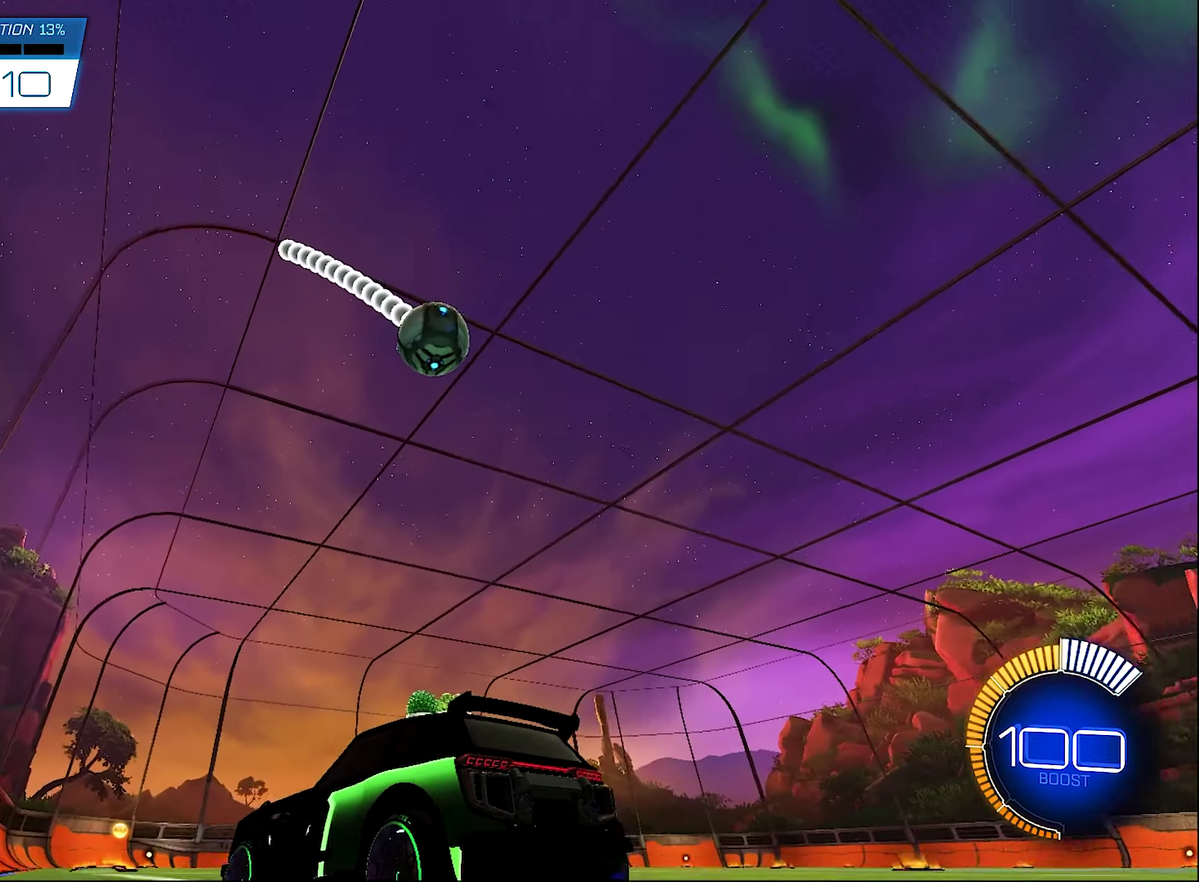
{"buttons": ["B", "R2"], "left_stick": "left", "right_stick": "center", "events": [[317, "R2", "down"], [317, "left_stick", "left"], [384, "B", "down"]]}
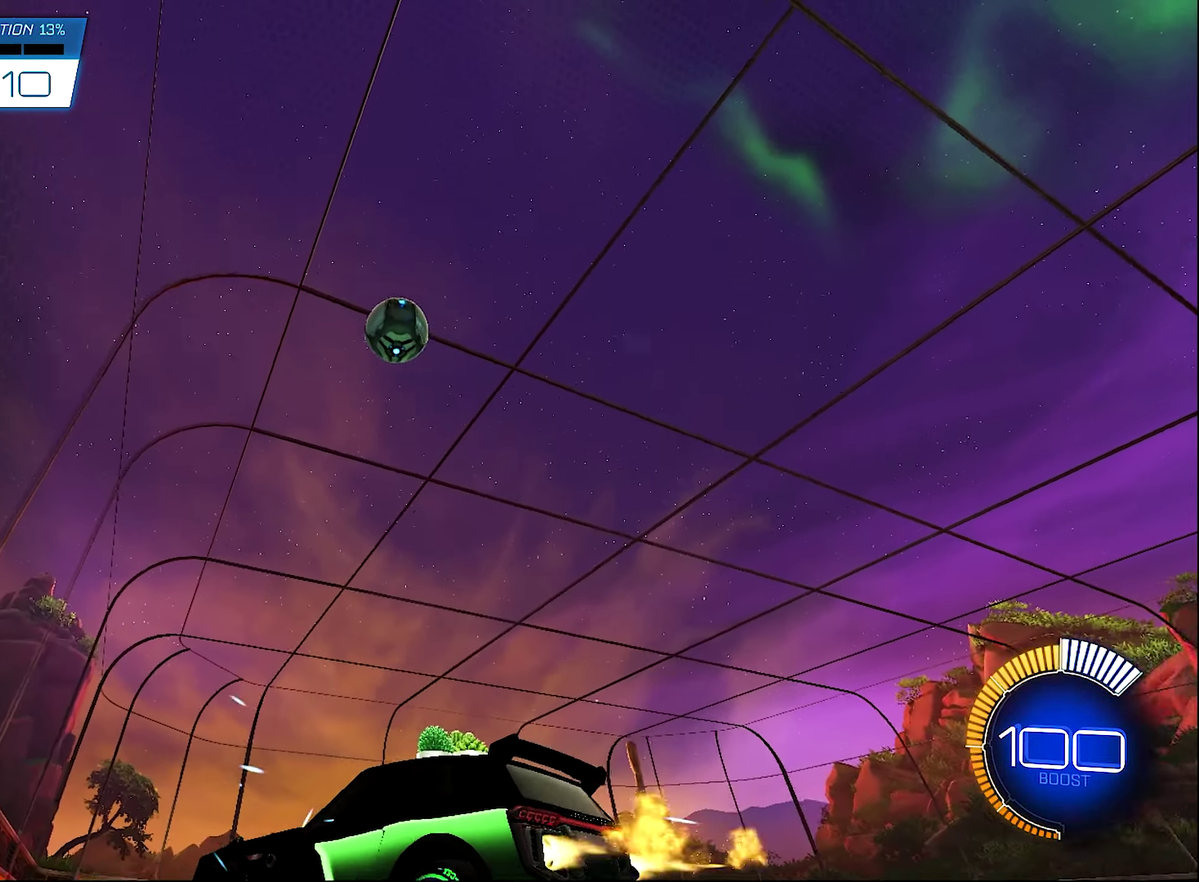
{"buttons": ["R2"], "left_stick": "center", "right_stick": "center", "events": [[50, "B", "up"], [200, "B", "down"], [317, "left_stick", "center"], [417, "B", "up"]]}
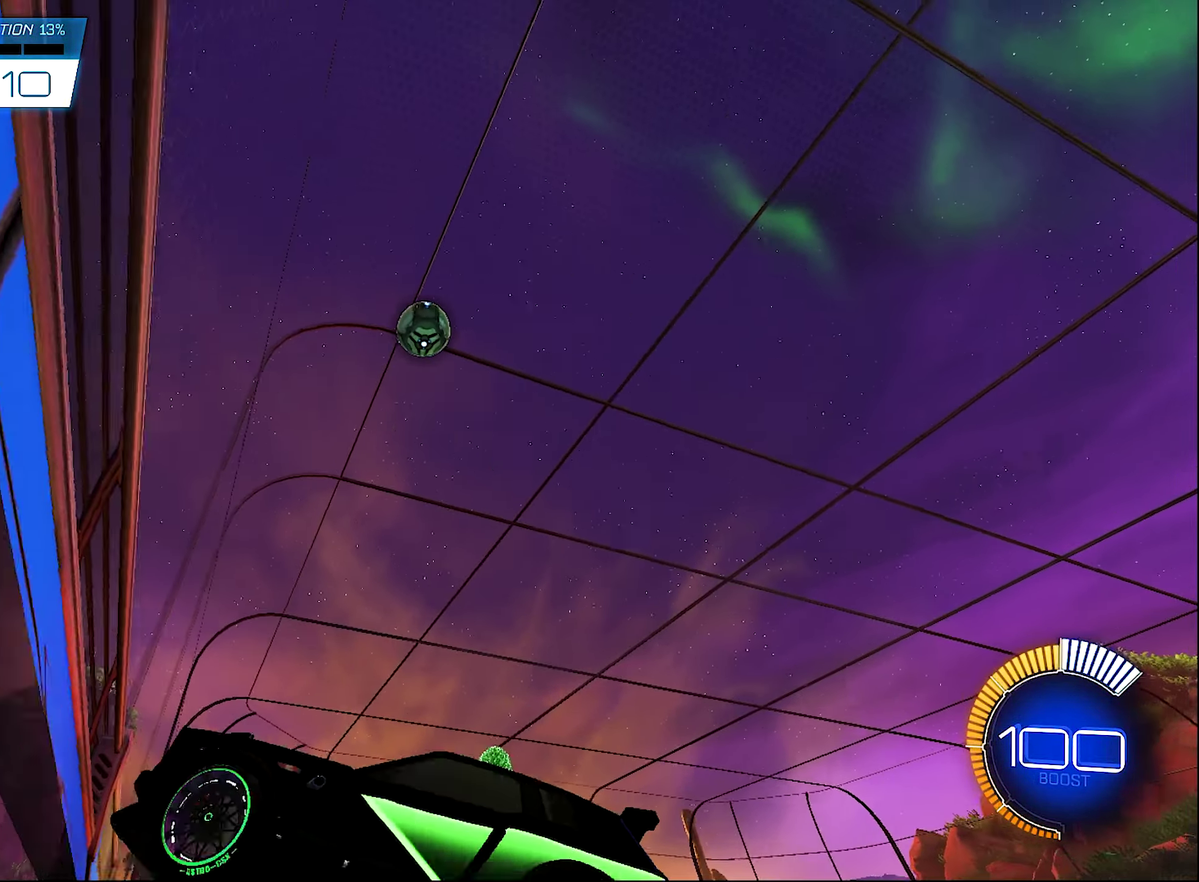
{"buttons": ["B", "R2"], "left_stick": "center", "right_stick": "center", "events": [[17, "B", "down"], [217, "B", "up"], [250, "left_stick", "up-right"], [300, "B", "down"], [317, "left_stick", "center"]]}
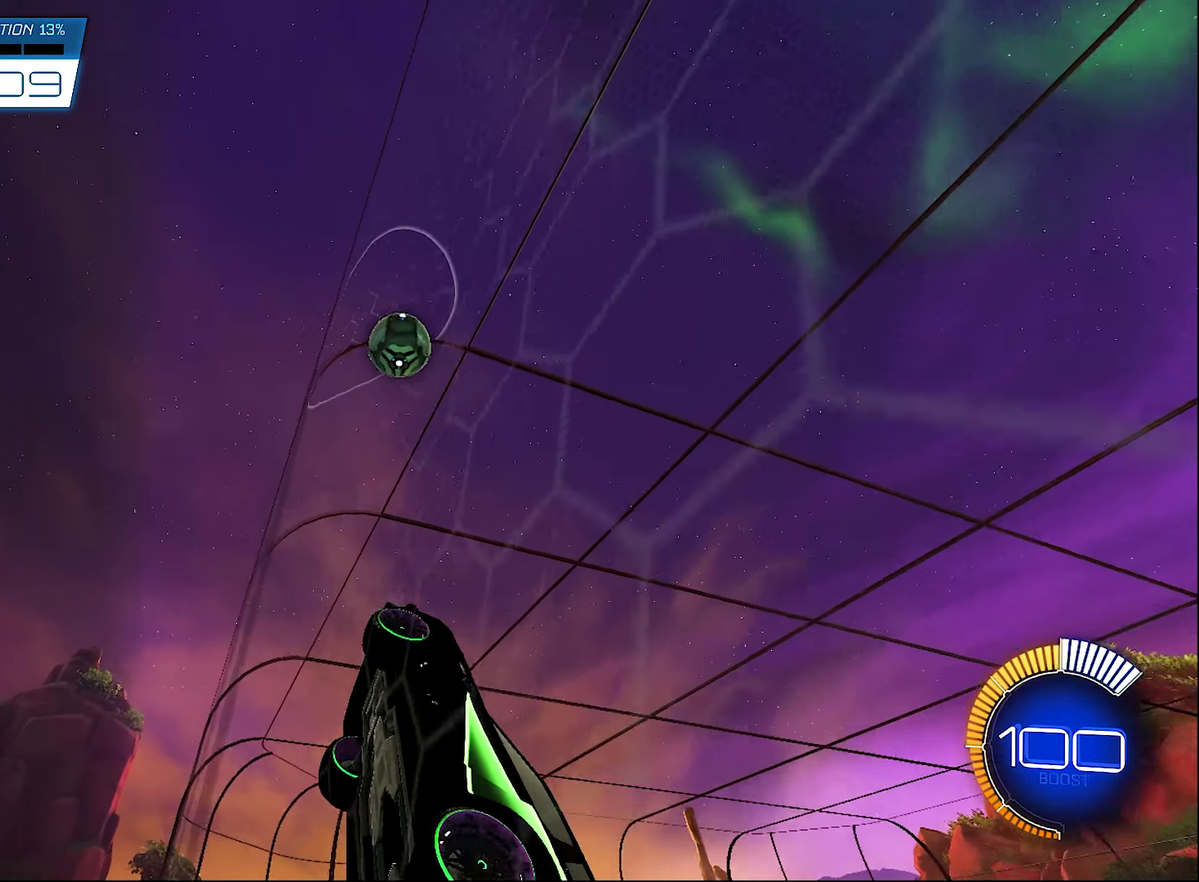
{"buttons": ["R2"], "left_stick": "right", "right_stick": "center", "events": [[50, "left_stick", "right"], [117, "L1", "down"], [250, "B", "up"], [450, "L1", "up"]]}
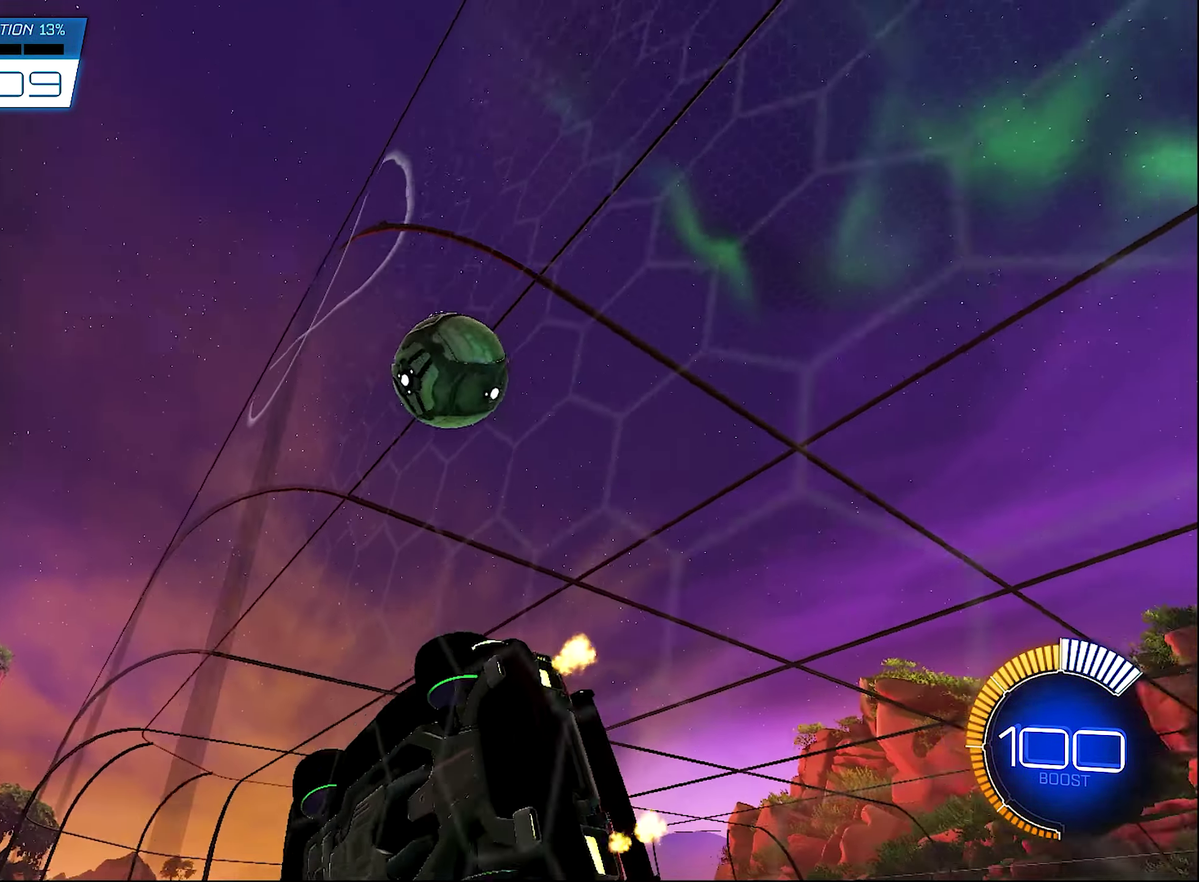
{"buttons": ["R2"], "left_stick": "center", "right_stick": "center", "events": [[184, "L2", "down"], [184, "R2", "up"], [217, "left_stick", "center"], [284, "R2", "down"], [317, "L2", "up"]]}
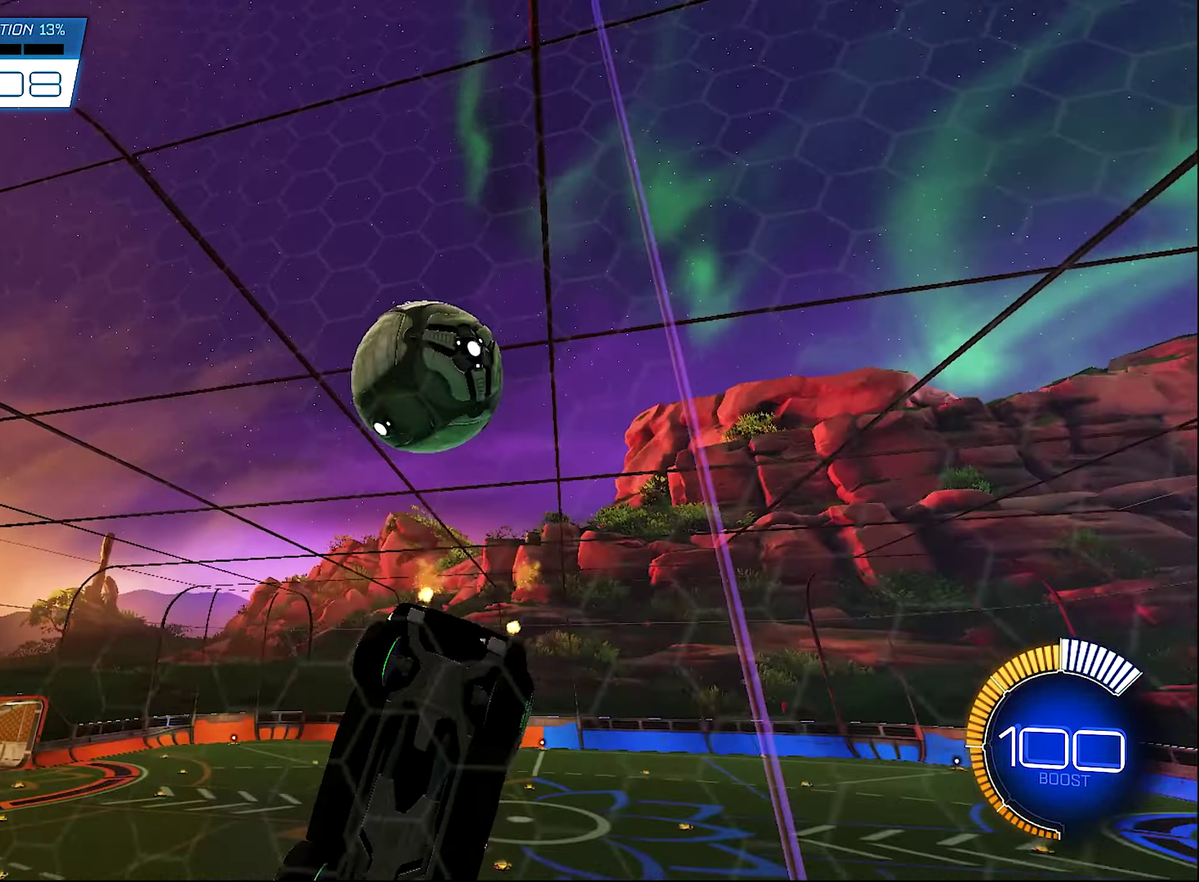
{"buttons": ["R2"], "left_stick": "center", "right_stick": "center", "events": []}
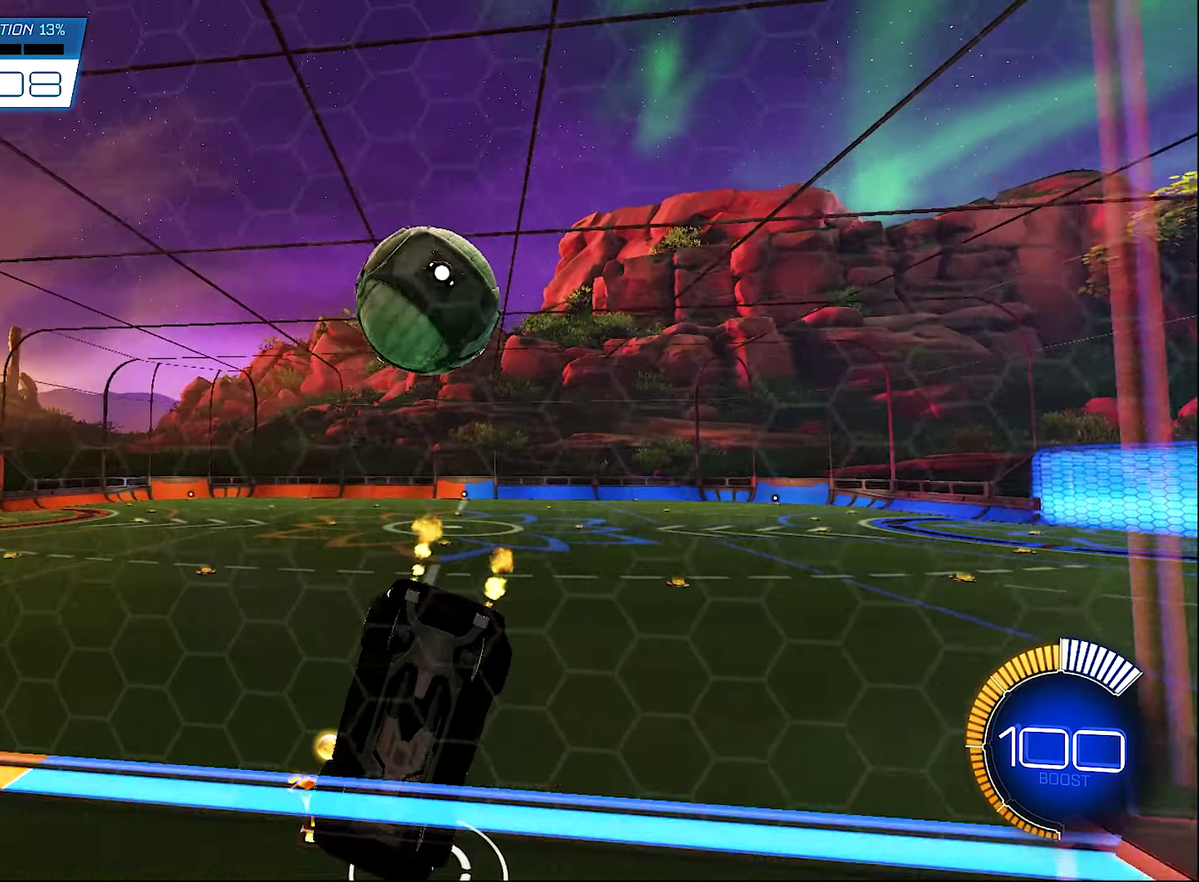
{"buttons": ["B", "Y", "R2"], "left_stick": "center", "right_stick": "center", "events": [[50, "B", "down"], [283, "left_stick", "right"], [416, "left_stick", "center"], [500, "Y", "down"]]}
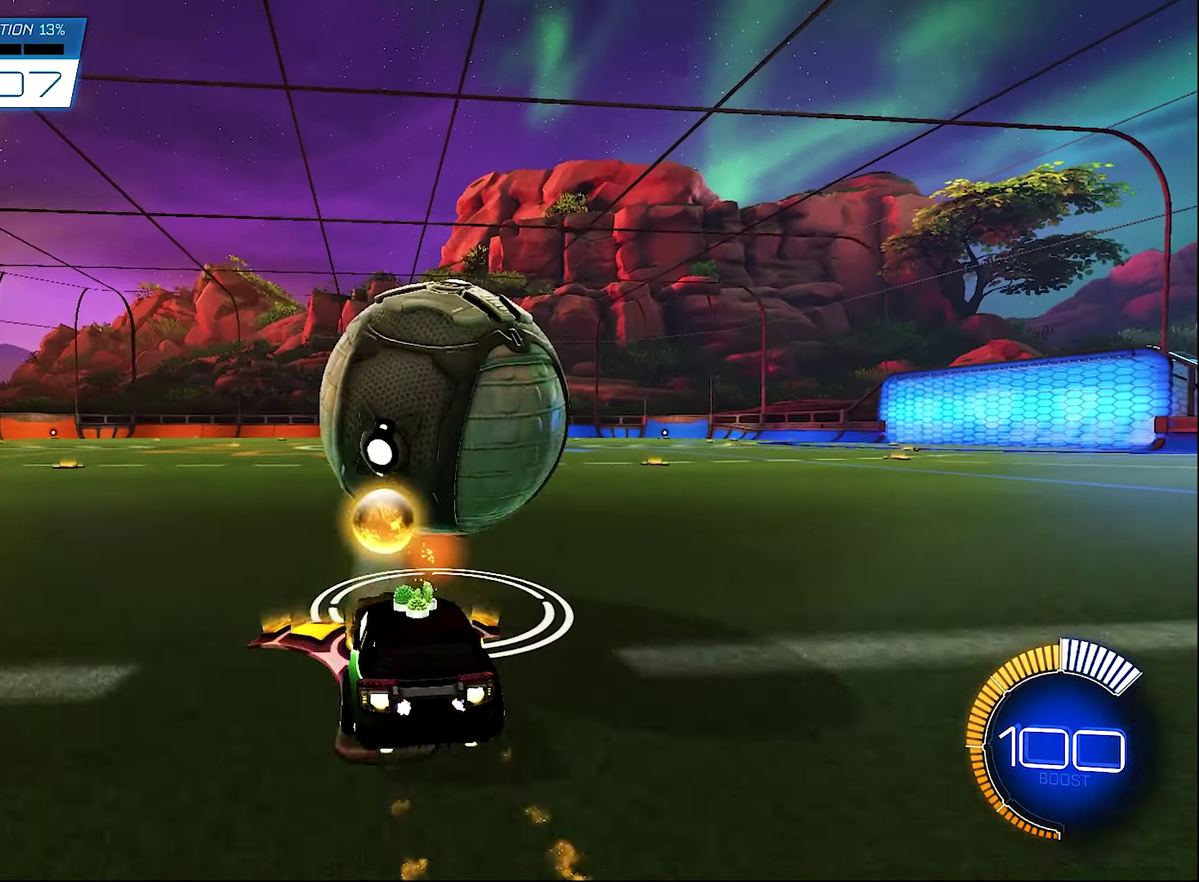
{"buttons": [], "left_stick": "center", "right_stick": "center", "events": [[50, "left_stick", "right"], [116, "Y", "up"], [216, "left_stick", "center"], [283, "left_stick", "left"], [366, "B", "up"], [383, "R2", "up"], [416, "left_stick", "center"]]}
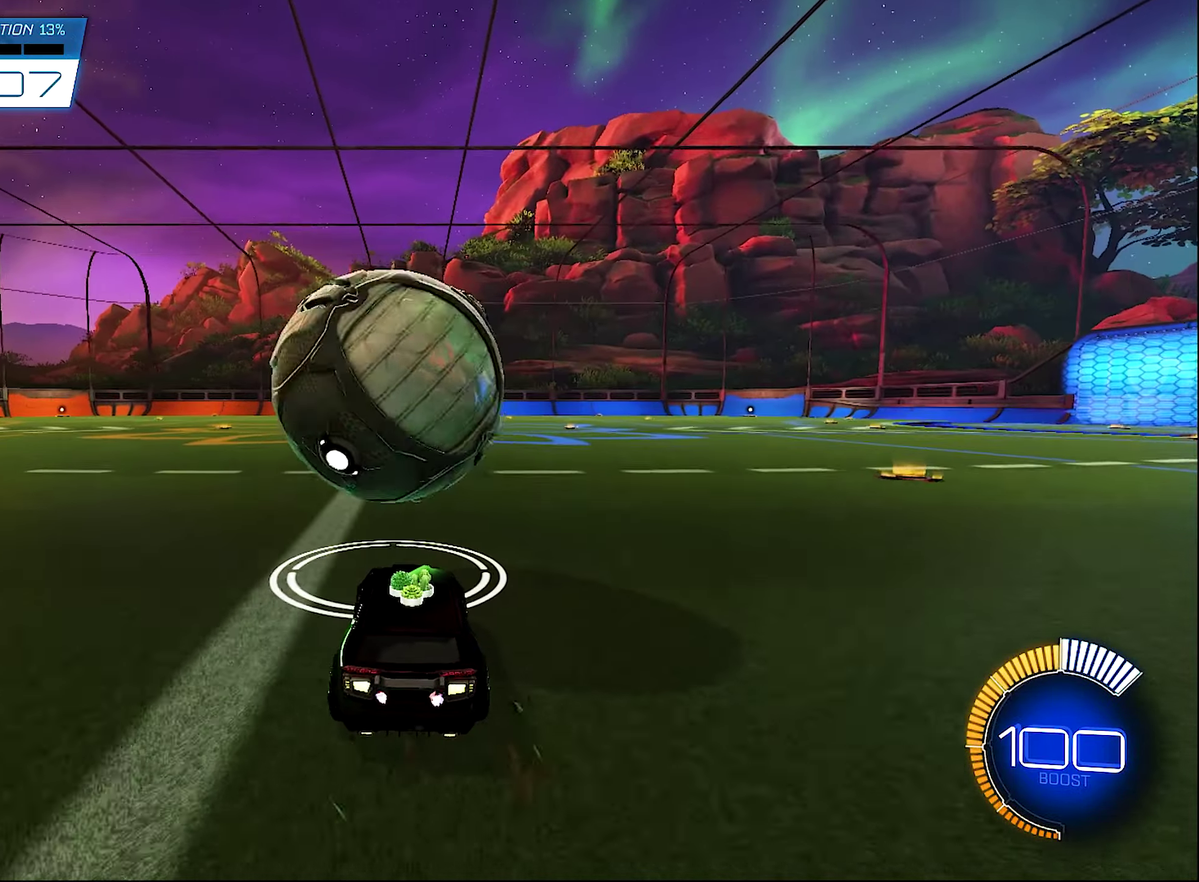
{"buttons": ["B", "R2"], "left_stick": "center", "right_stick": "center", "events": [[83, "B", "down"], [83, "R2", "down"], [150, "left_stick", "right"], [216, "left_stick", "center"]]}